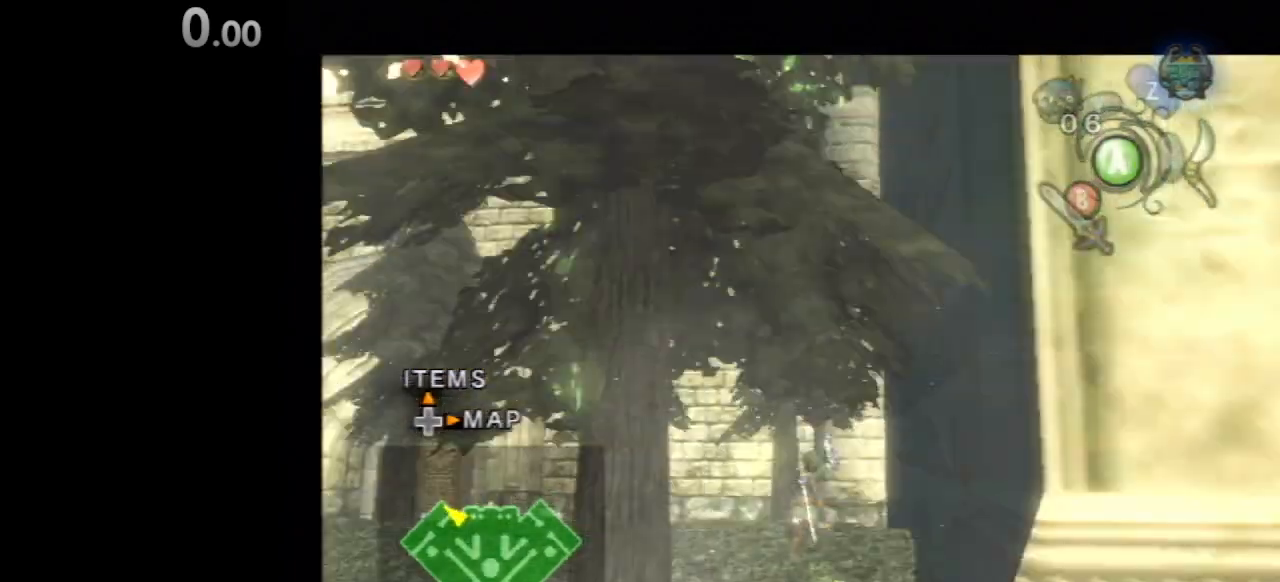
Gameplay with a controller (Nintendo layout); each line is a JSON object with the inputs held at the frame after it. "events" lists button and stick changes between this image and that frame as [ms after this image, input, new state], when the widget could be followed in between. Not read: DPAD_LEFT L3 R3 START.
{"buttons": ["L1"], "left_stick": "center", "right_stick": "center", "events": []}
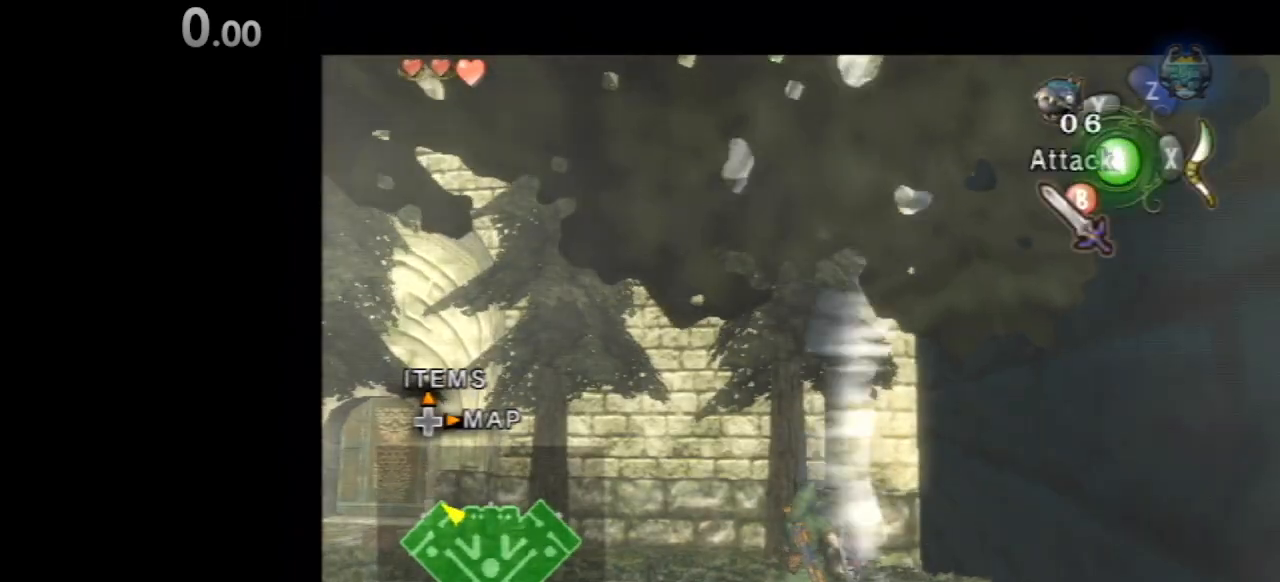
{"buttons": [], "left_stick": "down", "right_stick": "center", "events": [[167, "L1", "up"], [300, "left_stick", "down"], [367, "A", "down"], [467, "A", "up"]]}
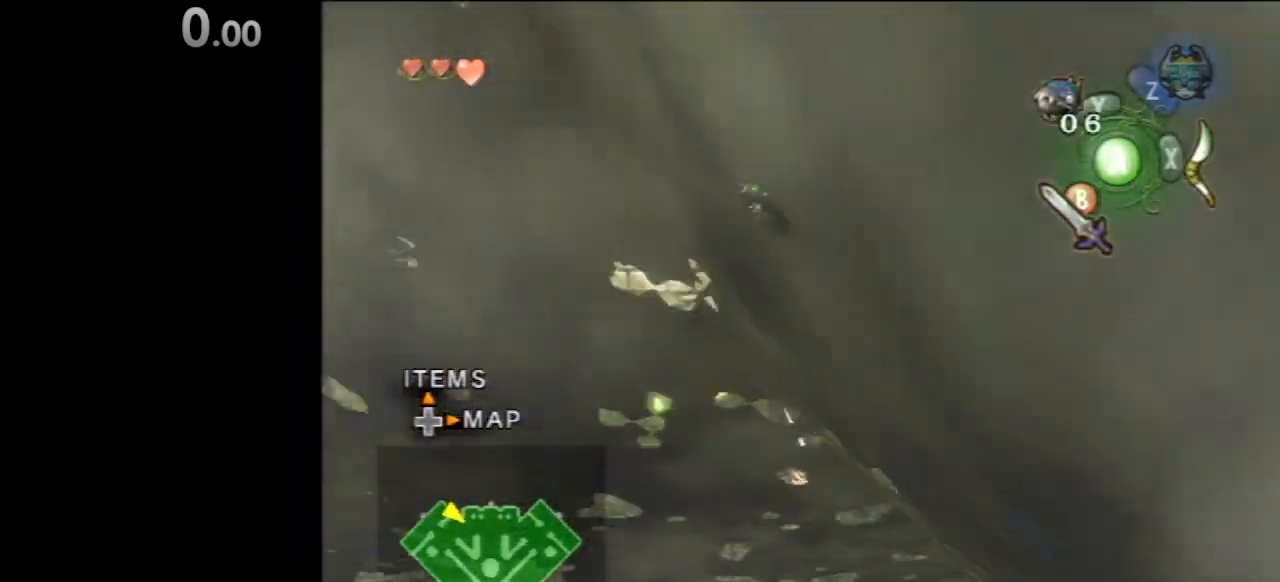
{"buttons": ["A"], "left_stick": "up", "right_stick": "center", "events": [[33, "L1", "down"], [133, "left_stick", "up"], [200, "L1", "up"], [433, "A", "down"]]}
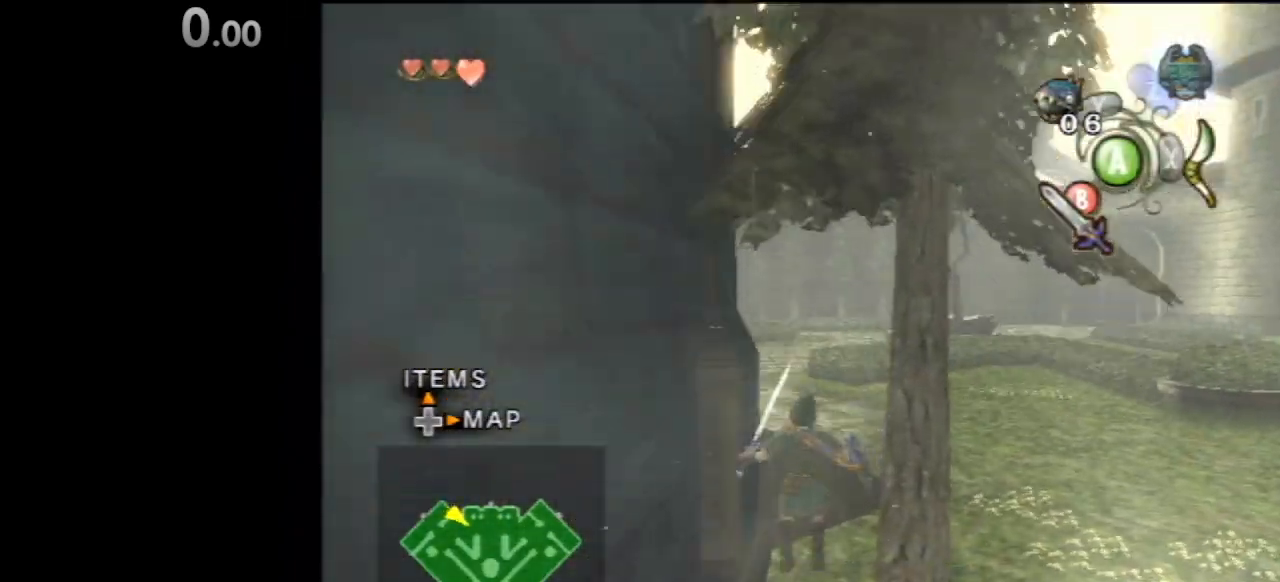
{"buttons": [], "left_stick": "right", "right_stick": "down-right", "events": [[167, "left_stick", "up-right"], [233, "A", "up"], [300, "left_stick", "up"], [367, "right_stick", "down-right"], [400, "left_stick", "up-right"], [500, "left_stick", "right"]]}
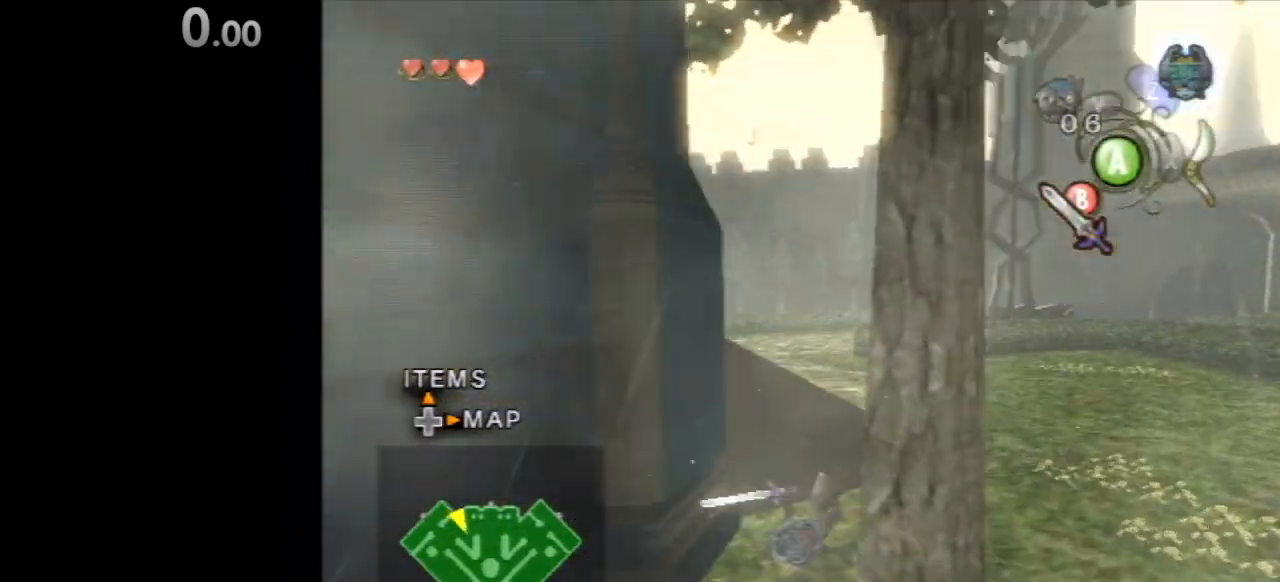
{"buttons": [], "left_stick": "up-right", "right_stick": "right", "events": [[67, "right_stick", "right"], [400, "left_stick", "up-right"]]}
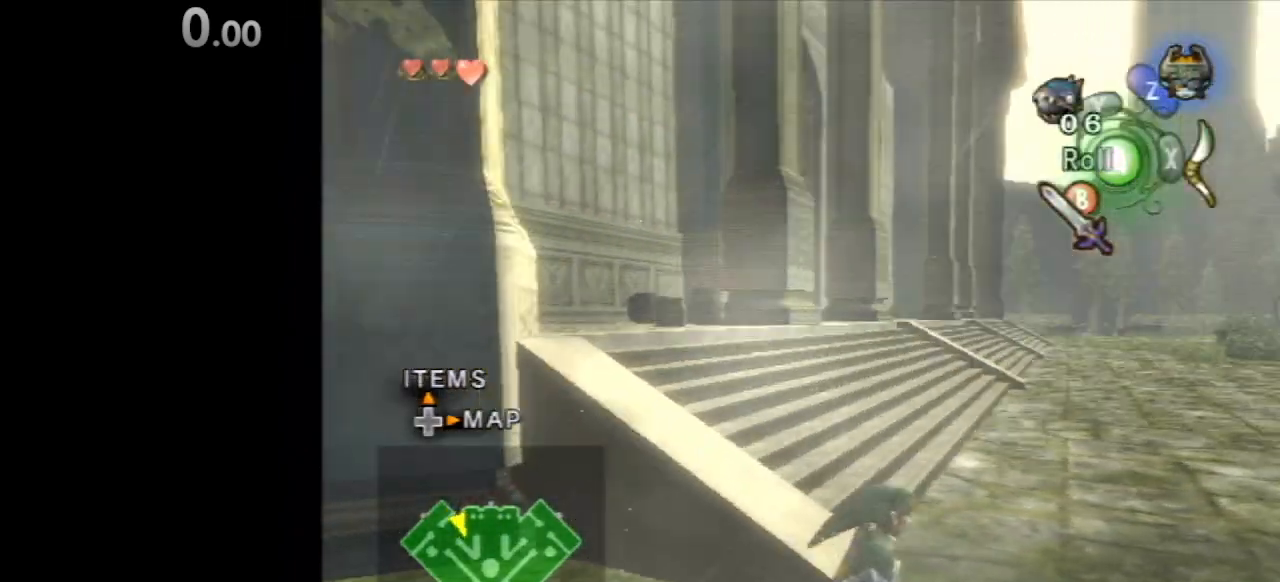
{"buttons": ["A"], "left_stick": "center", "right_stick": "center", "events": [[33, "left_stick", "up"], [133, "left_stick", "up-left"], [300, "left_stick", "center"], [433, "right_stick", "center"], [500, "A", "down"]]}
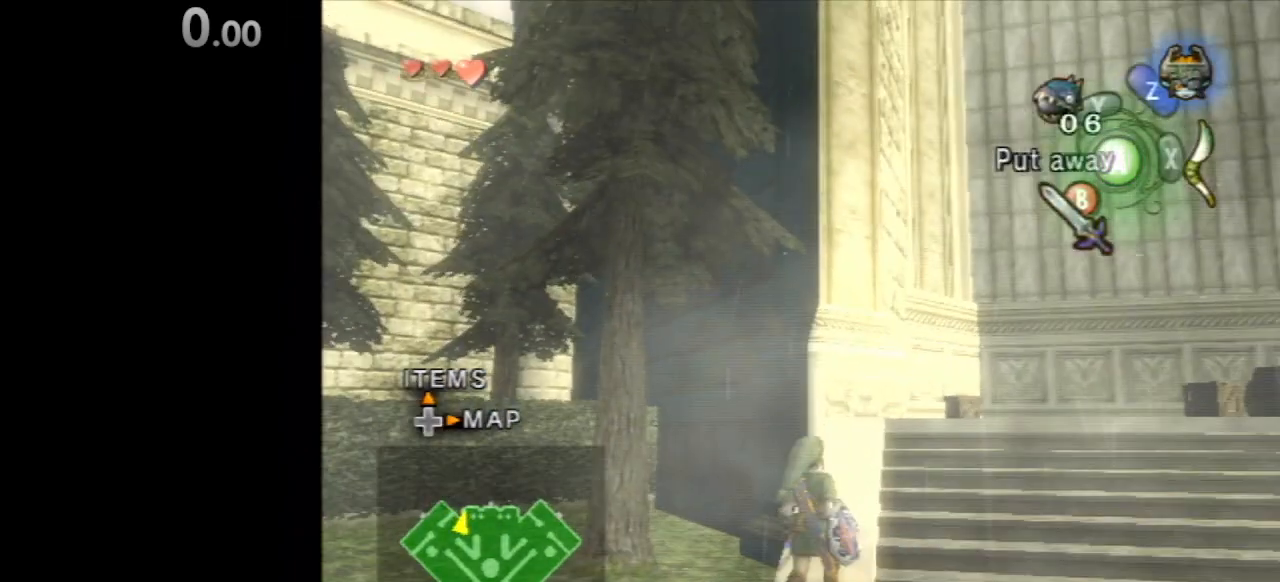
{"buttons": [], "left_stick": "center", "right_stick": "center", "events": [[100, "A", "up"], [133, "left_stick", "up"], [433, "left_stick", "center"]]}
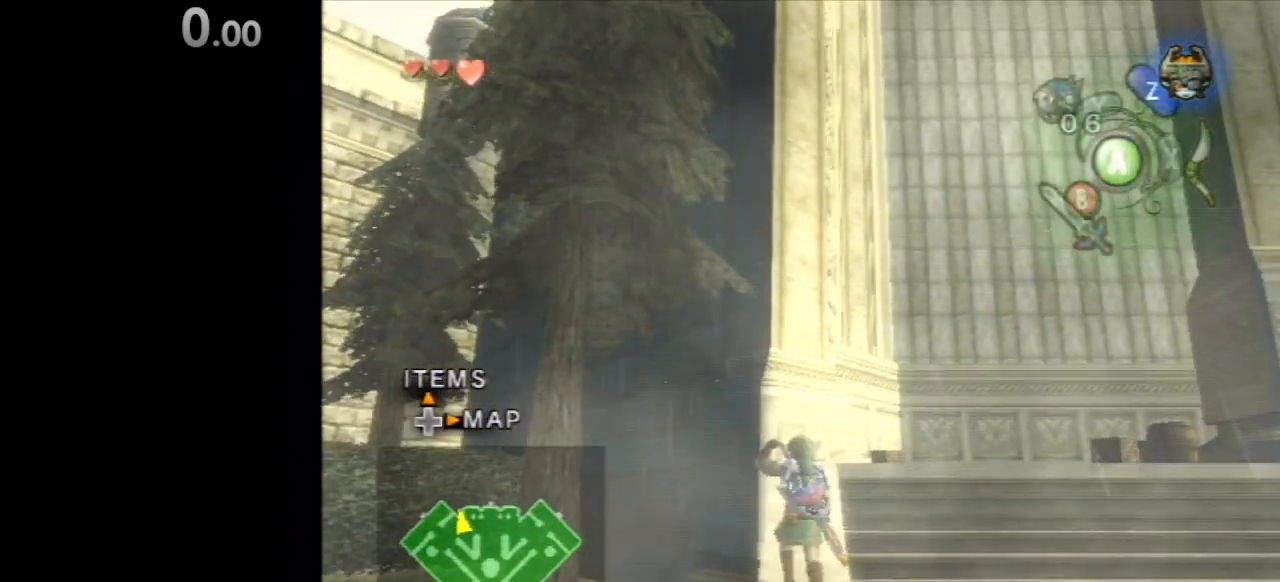
{"buttons": [], "left_stick": "up-left", "right_stick": "center"}
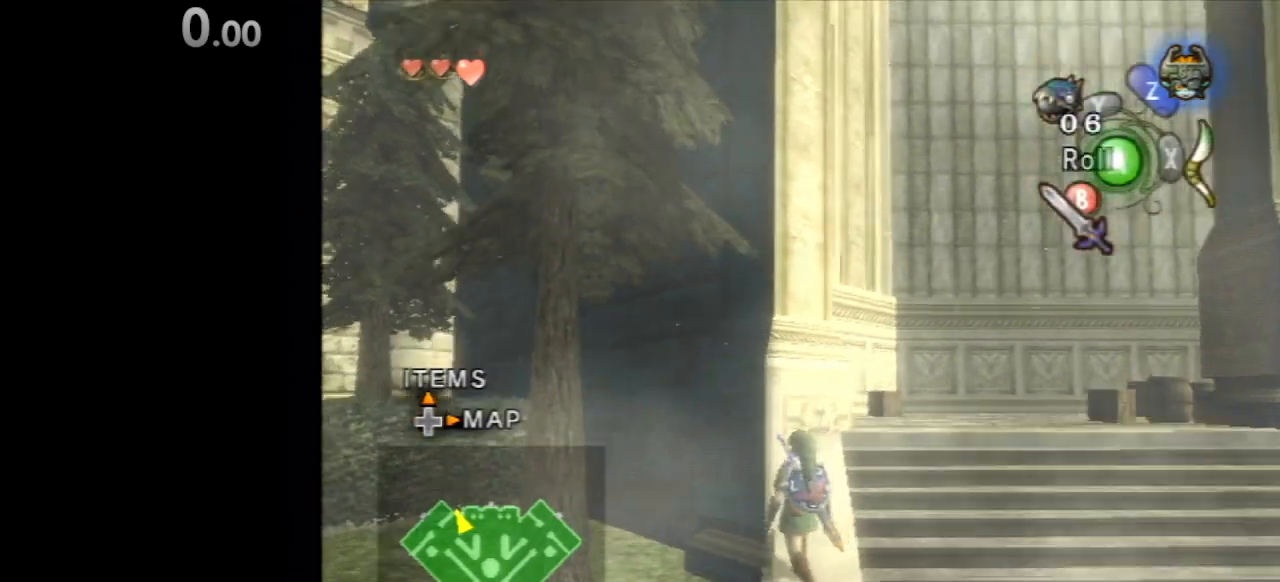
{"buttons": [], "left_stick": "up", "right_stick": "center", "events": [[67, "left_stick", "center"], [167, "left_stick", "up-left"], [300, "left_stick", "center"], [367, "left_stick", "up"]]}
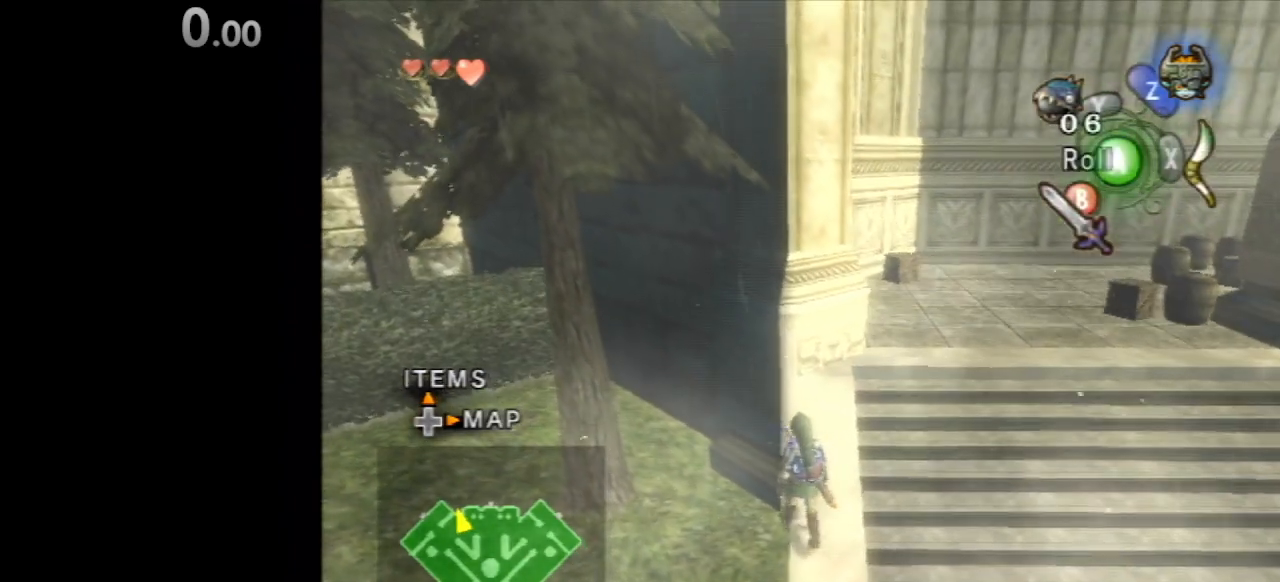
{"buttons": [], "left_stick": "center", "right_stick": "center", "events": [[33, "left_stick", "center"], [100, "Z", "down"], [100, "left_stick", "up"], [183, "Z", "up"], [200, "left_stick", "center"], [300, "left_stick", "up"], [467, "left_stick", "center"]]}
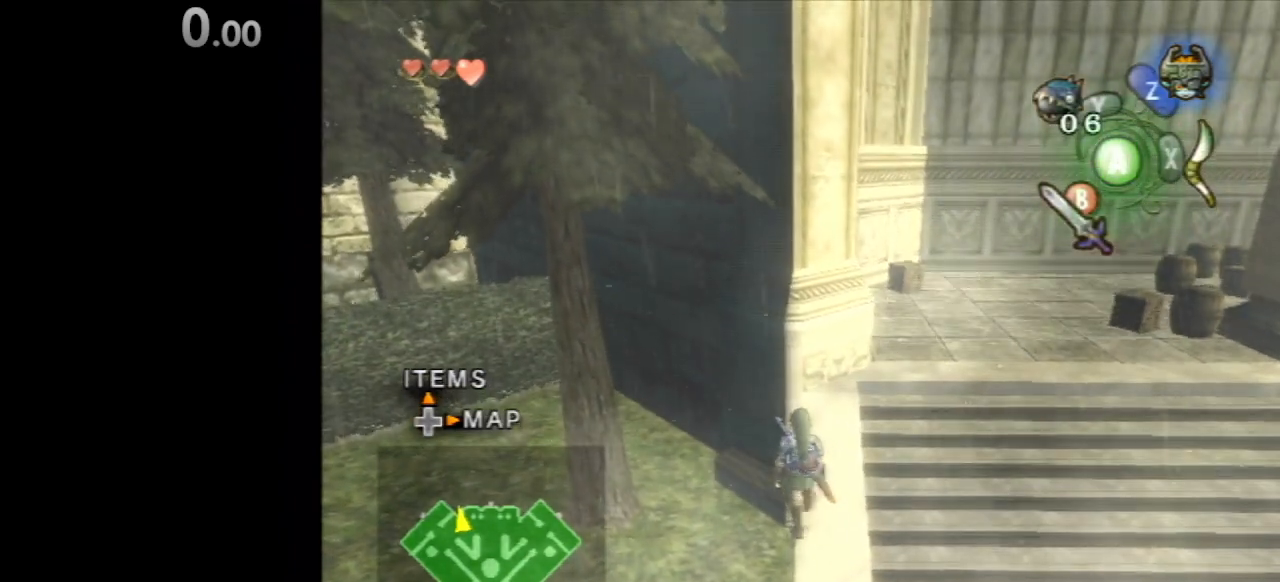
{"buttons": ["L1"], "left_stick": "center", "right_stick": "center", "events": [[200, "left_stick", "up"], [350, "L1", "down"], [367, "left_stick", "center"]]}
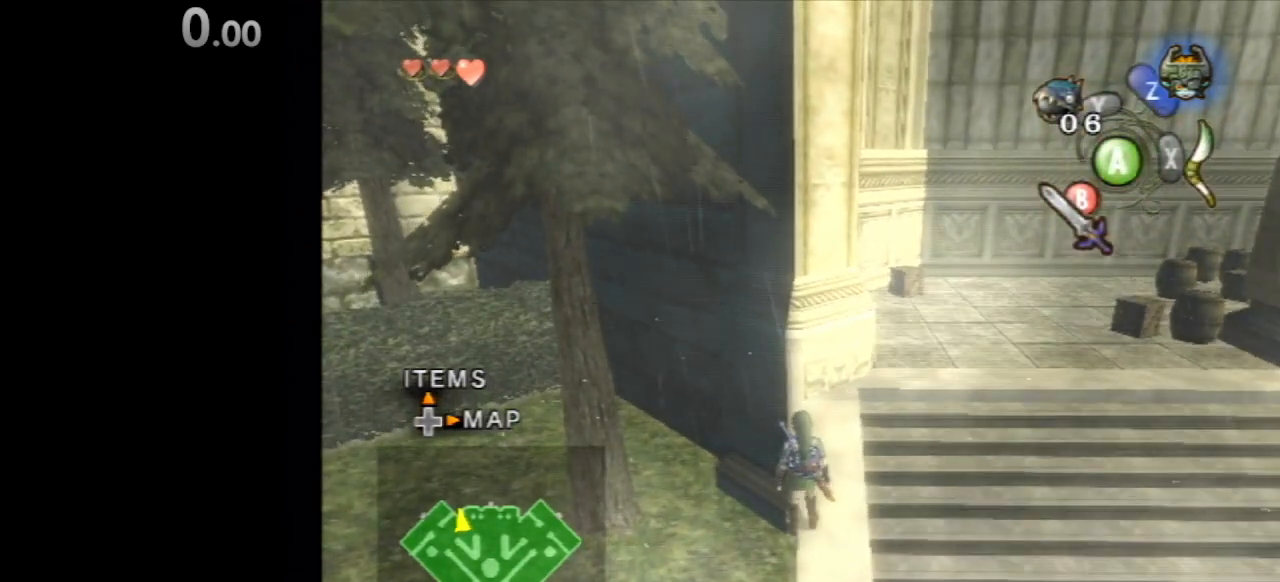
{"buttons": [], "left_stick": "up", "right_stick": "center", "events": [[67, "L1", "up"], [67, "left_stick", "up"], [200, "left_stick", "center"], [400, "left_stick", "up"]]}
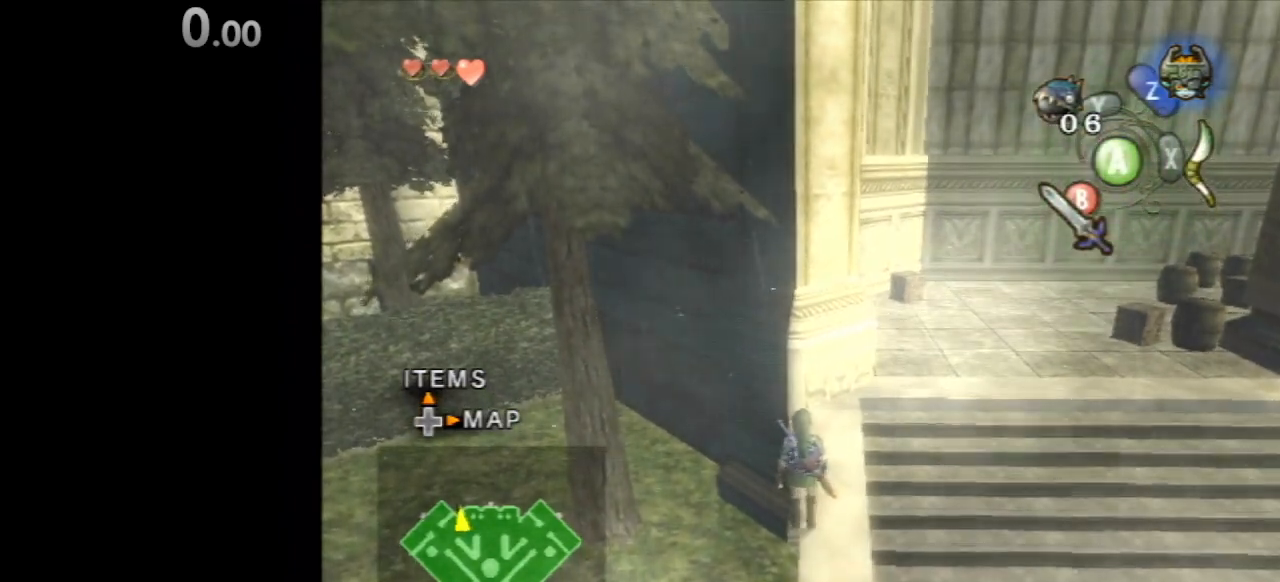
{"buttons": [], "left_stick": "center", "right_stick": "center", "events": [[33, "left_stick", "center"], [233, "left_stick", "up"], [367, "left_stick", "center"]]}
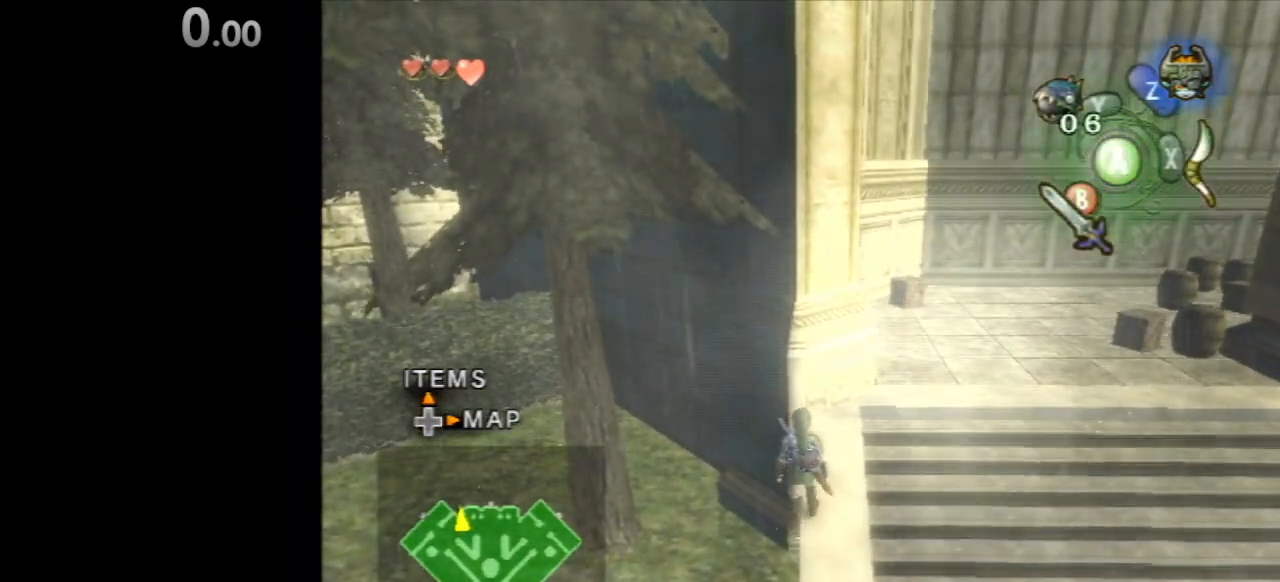
{"buttons": ["Z"], "left_stick": "center", "right_stick": "center", "events": [[200, "Z", "down"], [233, "left_stick", "up"], [333, "left_stick", "center"]]}
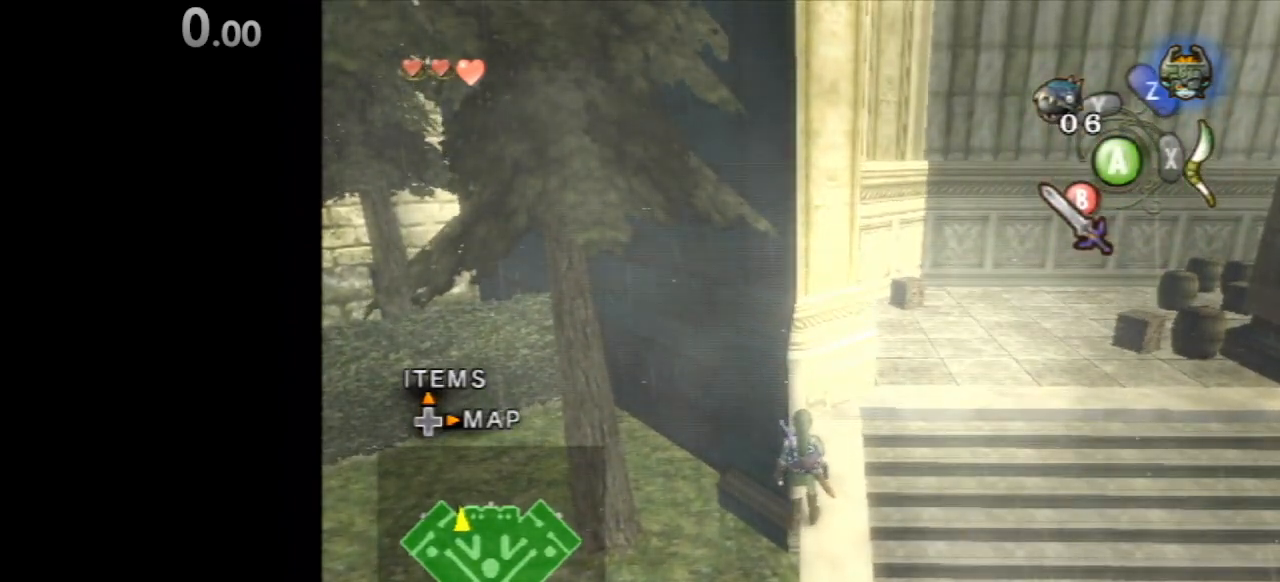
{"buttons": ["Z"], "left_stick": "center", "right_stick": "center", "events": [[100, "left_stick", "up"], [133, "Z", "up"], [200, "Z", "down"], [233, "left_stick", "center"], [300, "Z", "up"], [417, "Z", "down"]]}
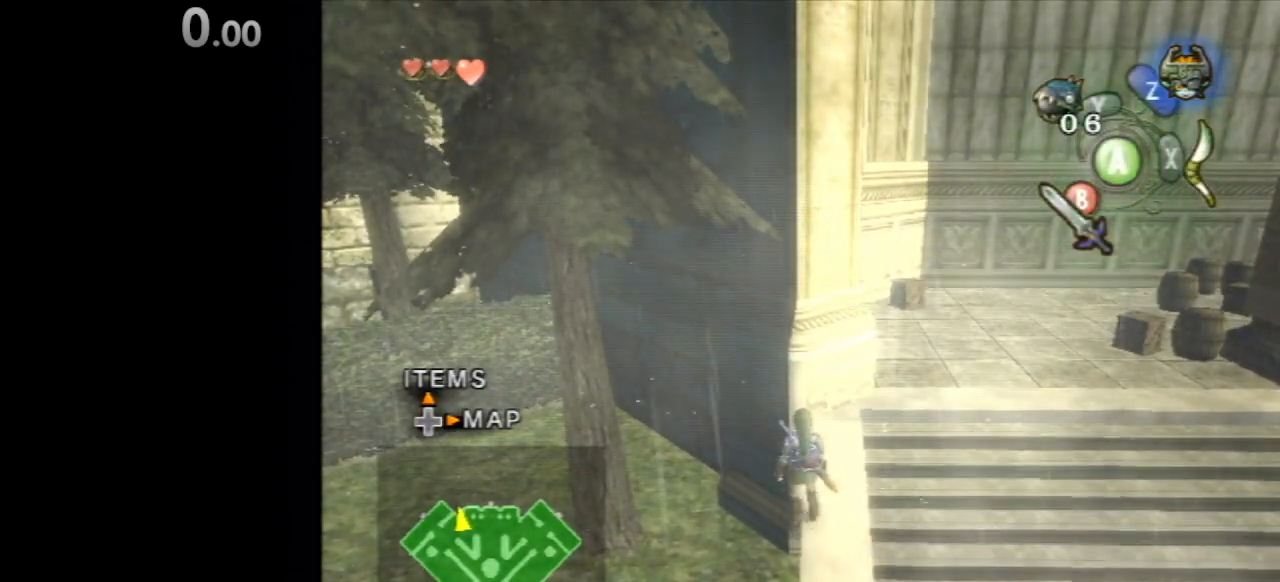
{"buttons": [], "left_stick": "up", "right_stick": "center", "events": [[100, "left_stick", "up"], [233, "left_stick", "center"], [267, "Z", "up"], [500, "left_stick", "up"]]}
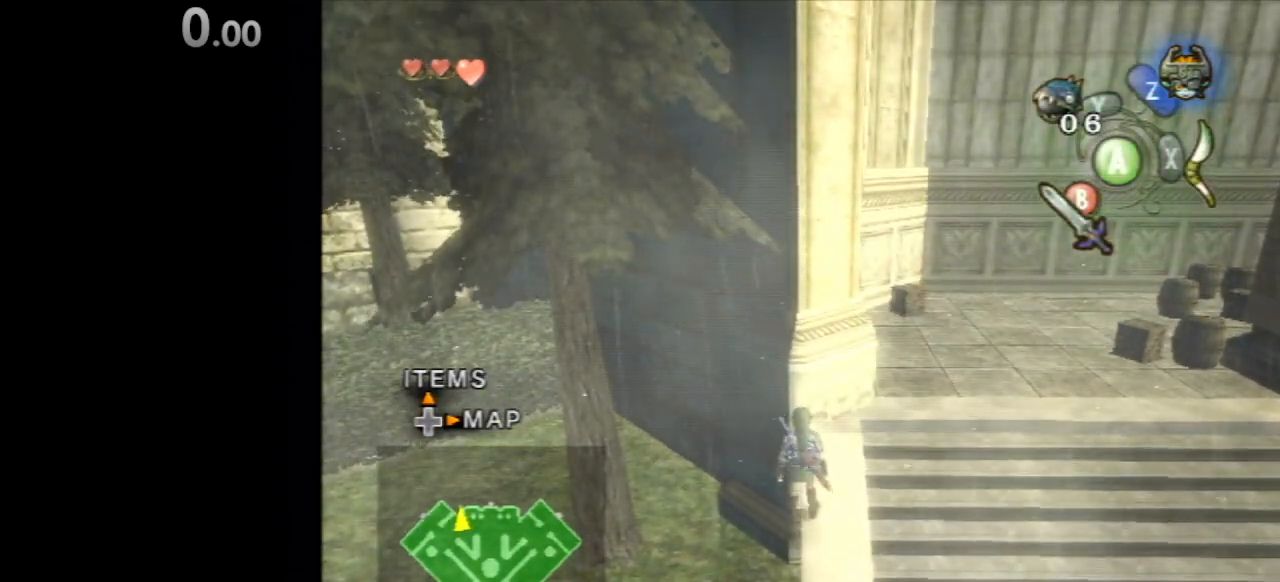
{"buttons": [], "left_stick": "up", "right_stick": "center", "events": [[100, "left_stick", "center"], [367, "left_stick", "up"]]}
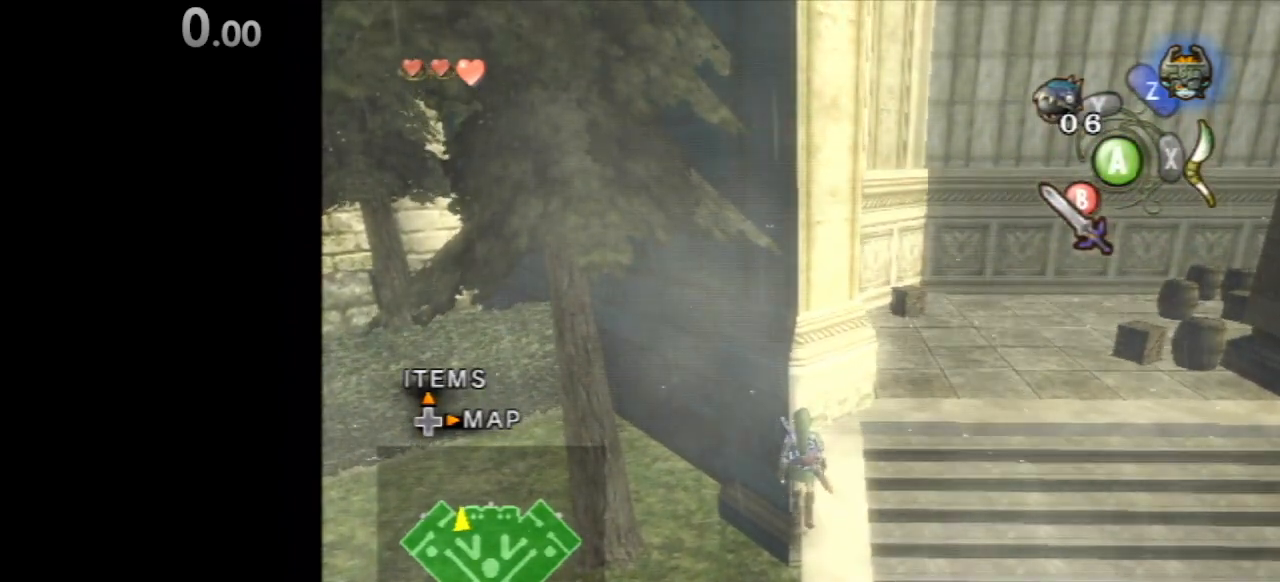
{"buttons": [], "left_stick": "center", "right_stick": "center", "events": [[33, "left_stick", "center"], [267, "left_stick", "up"], [367, "left_stick", "center"]]}
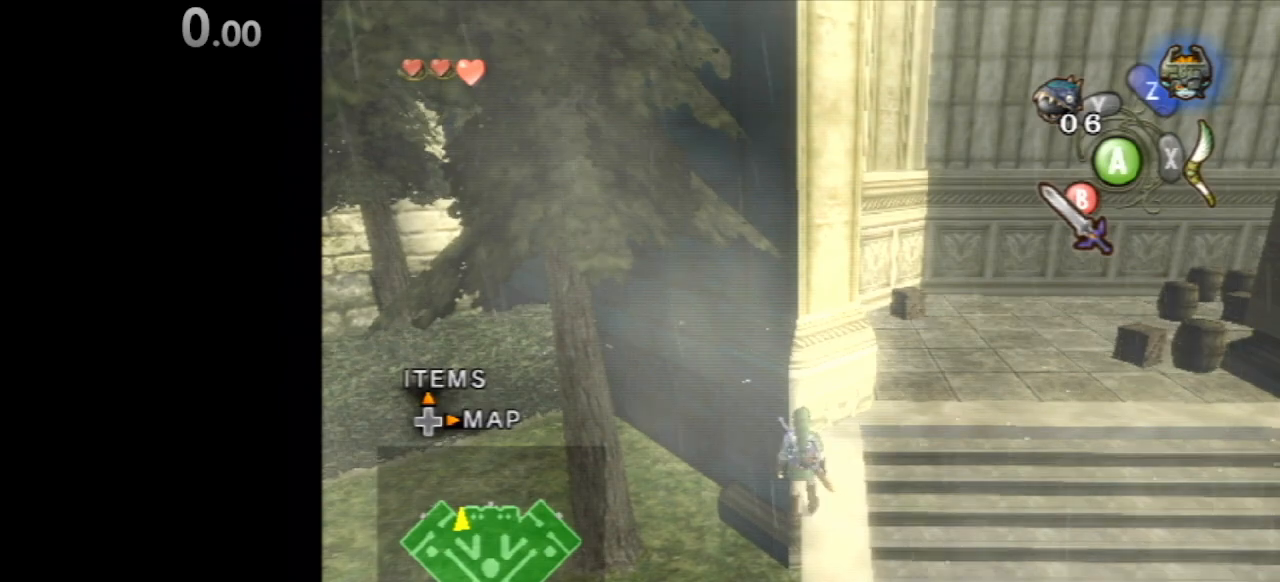
{"buttons": [], "left_stick": "up", "right_stick": "center", "events": [[467, "left_stick", "up"]]}
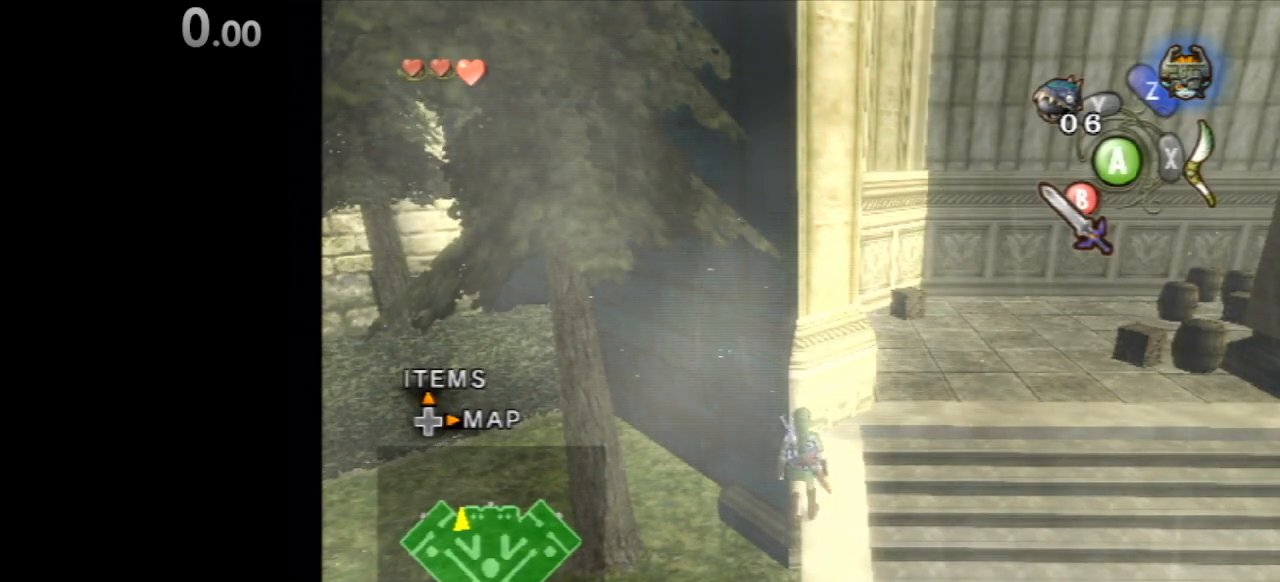
{"buttons": [], "left_stick": "center", "right_stick": "center", "events": [[100, "left_stick", "center"], [267, "left_stick", "up"], [433, "left_stick", "center"]]}